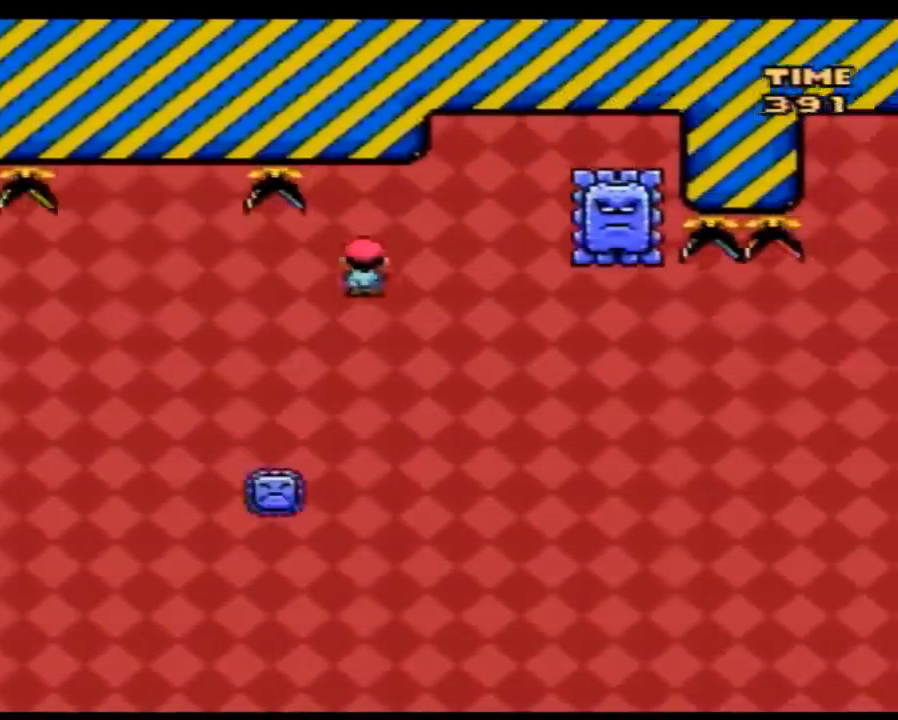
Gameplay with a controller (Nintendo layout); each line is a JSON object with the inputs held at the frame after it. "events" lists button and stick changes between this image and that frame as [ms after this image, input, new state], when the widget could be followed in between. Not read: B L3 R3.
{"buttons": ["Y", "DPAD_RIGHT"], "events": [[133, "DPAD_LEFT", "down"], [133, "DPAD_RIGHT", "up"], [383, "DPAD_LEFT", "up"], [483, "DPAD_RIGHT", "down"]]}
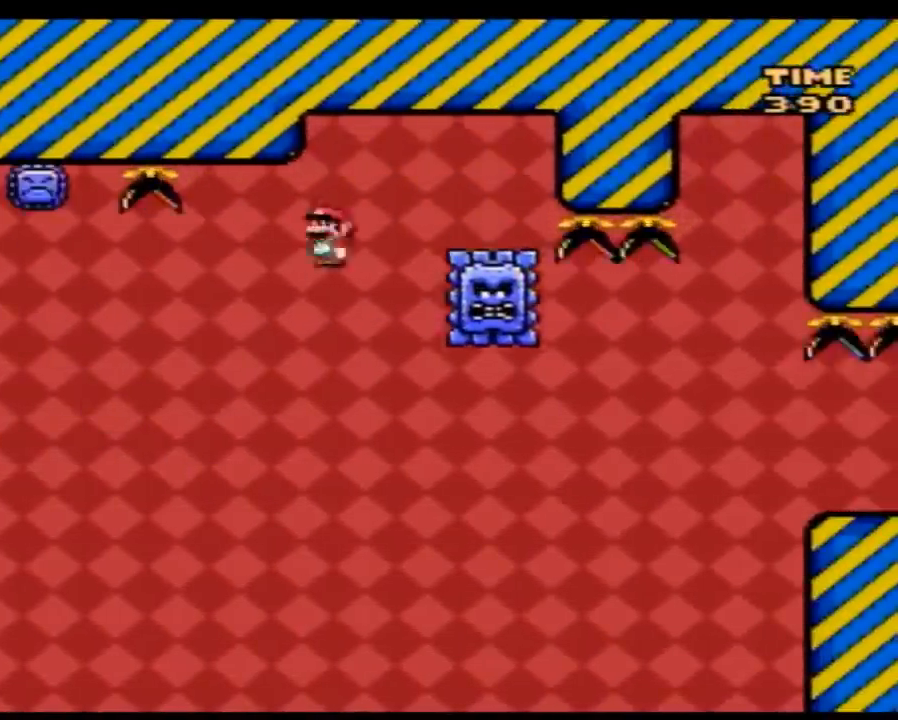
{"buttons": ["Y", "DPAD_RIGHT"], "events": [[133, "DPAD_RIGHT", "up"], [167, "DPAD_RIGHT", "down"]]}
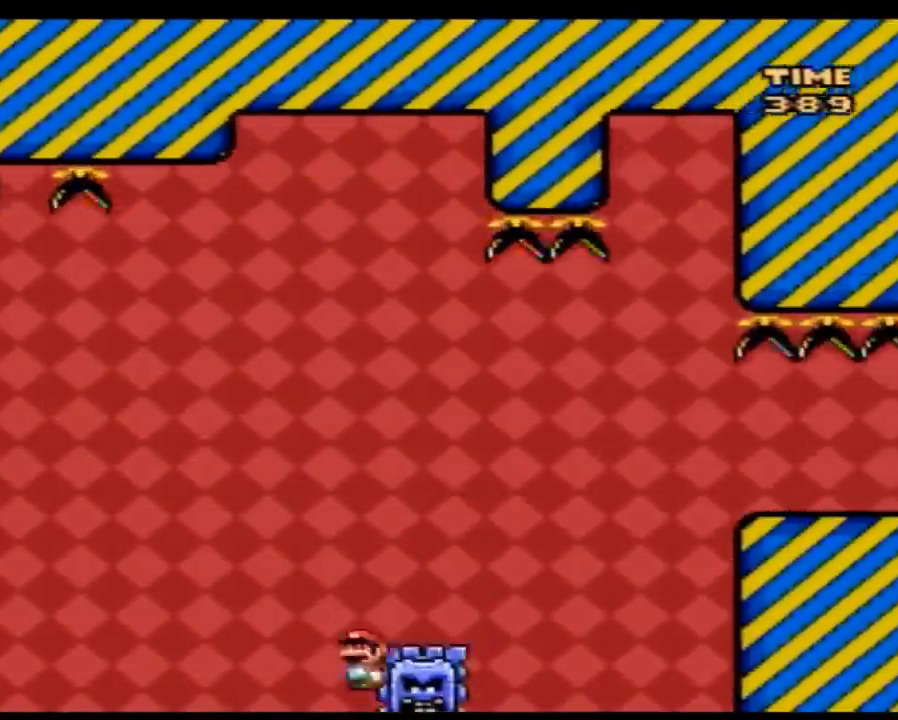
{"buttons": ["Y"], "events": [[483, "DPAD_RIGHT", "up"]]}
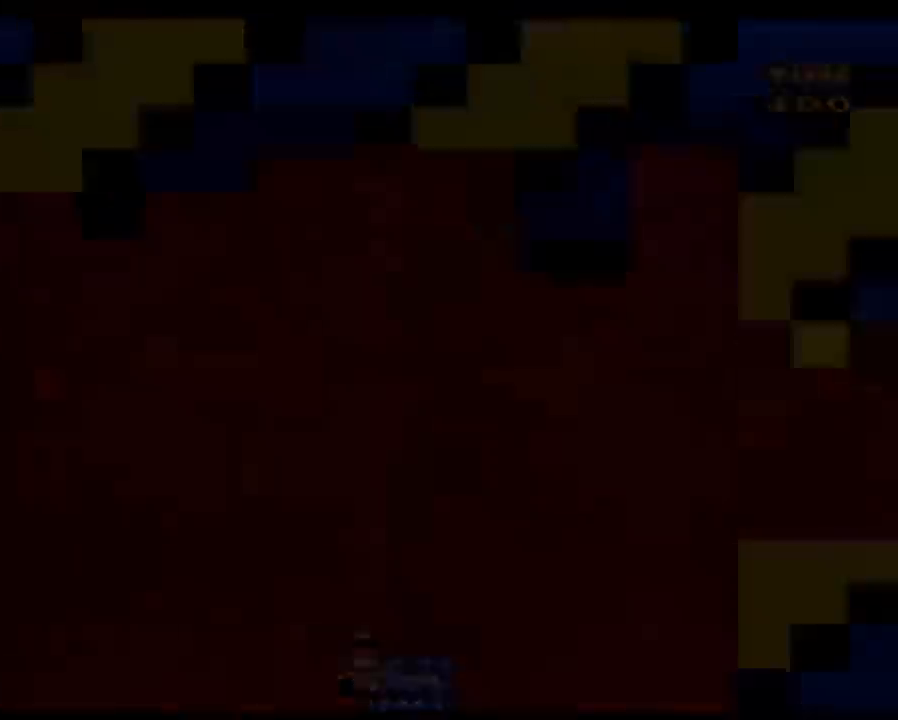
{"buttons": ["Y"], "events": []}
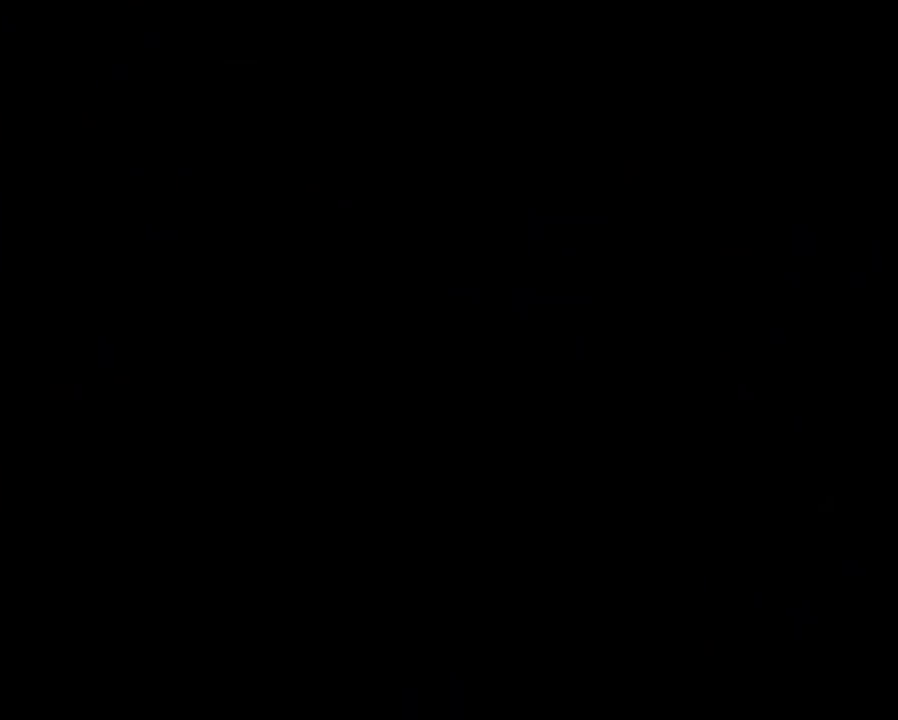
{"buttons": ["Y"], "events": []}
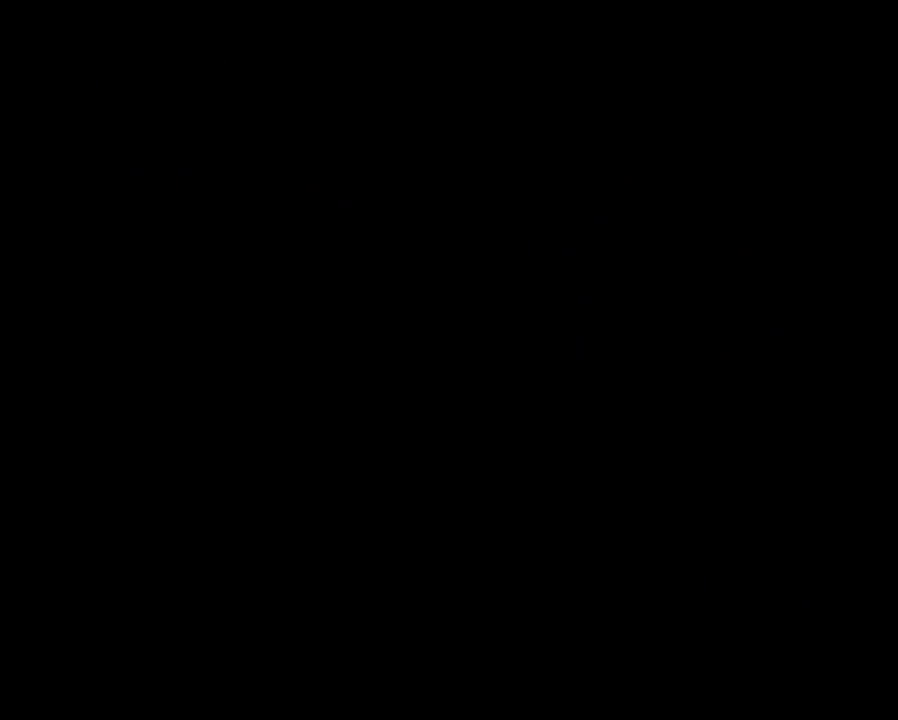
{"buttons": ["Y"], "events": []}
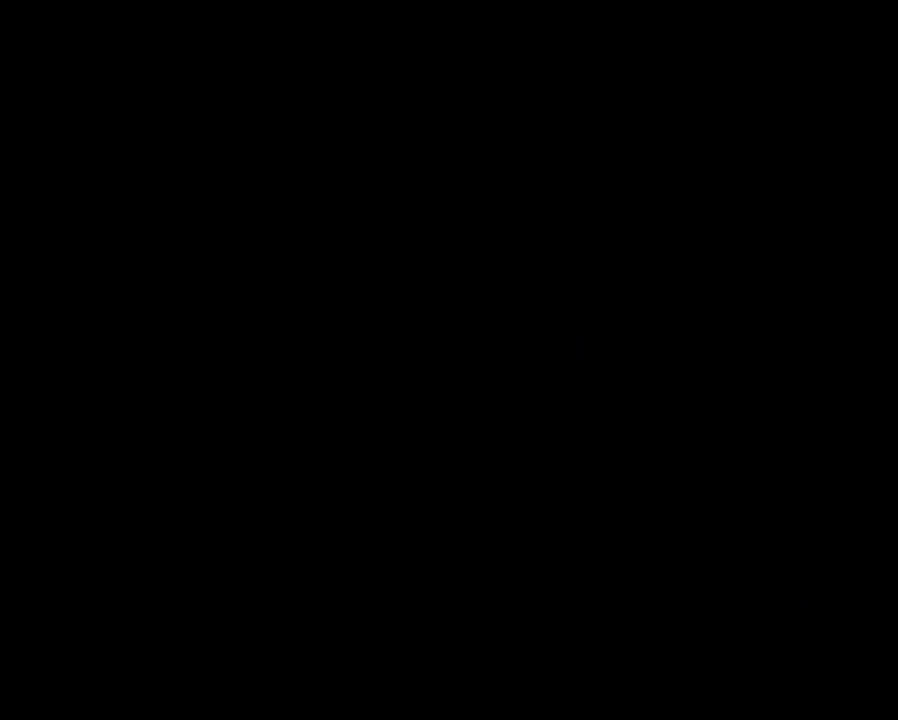
{"buttons": ["Y"], "events": [[100, "Y", "up"], [167, "Y", "down"]]}
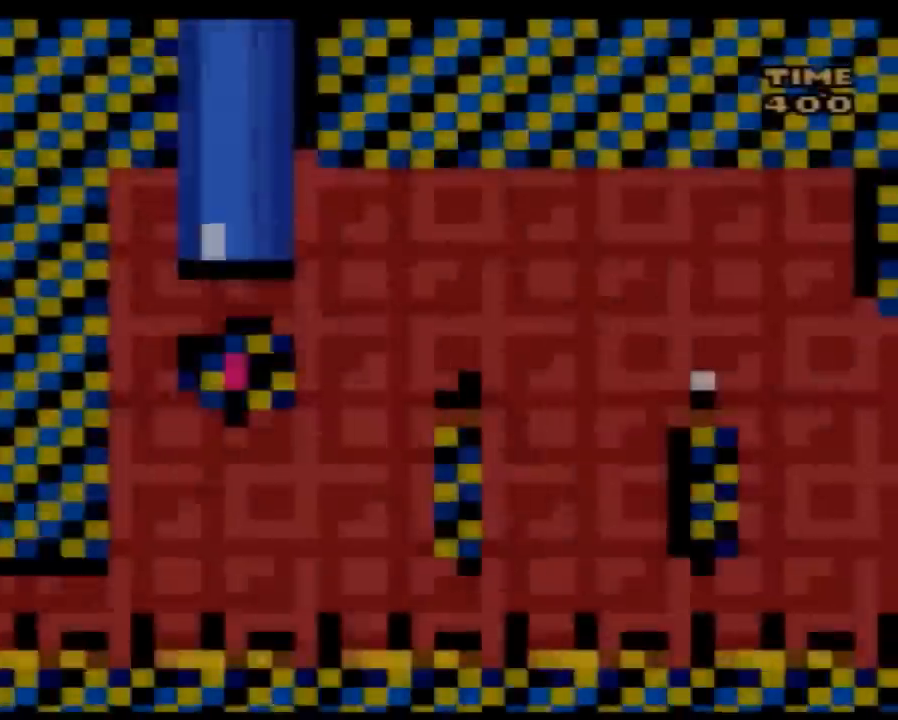
{"buttons": ["Y"], "events": []}
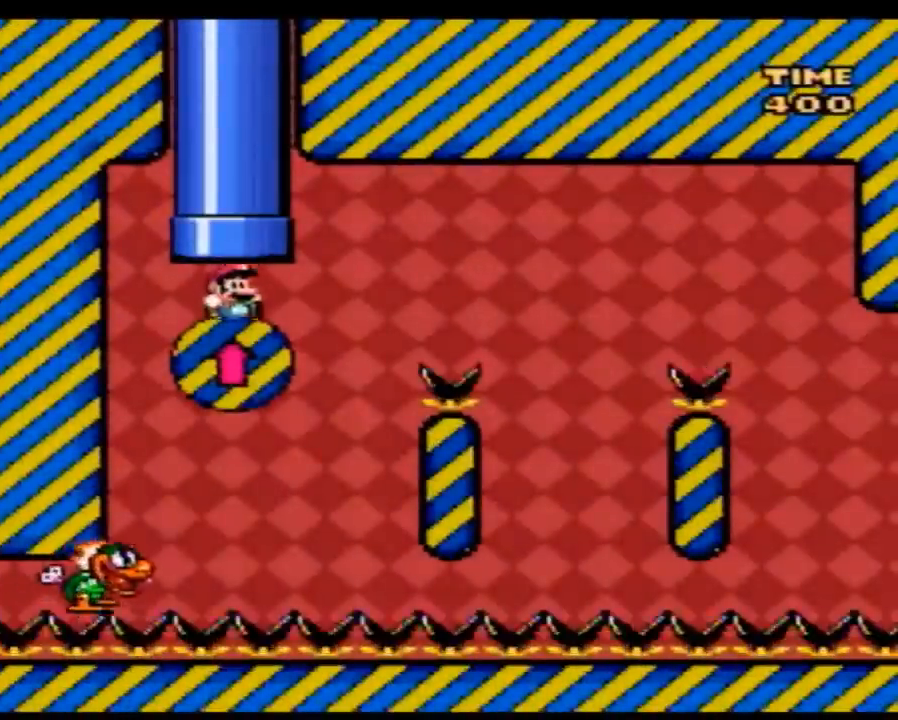
{"buttons": ["Y", "DPAD_RIGHT"], "events": [[300, "DPAD_RIGHT", "down"]]}
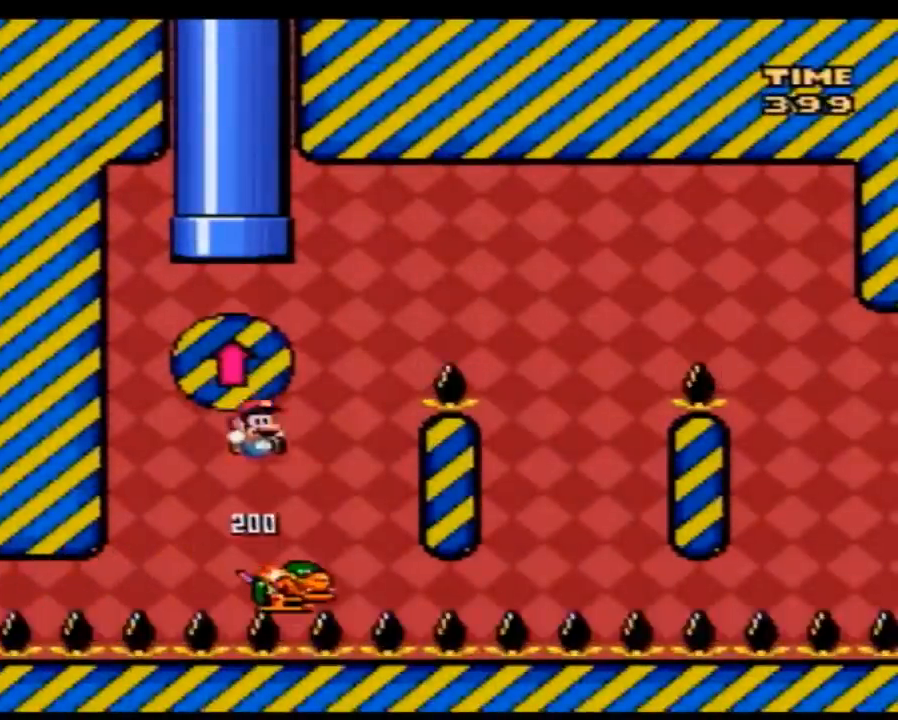
{"buttons": ["Y", "DPAD_RIGHT"], "events": []}
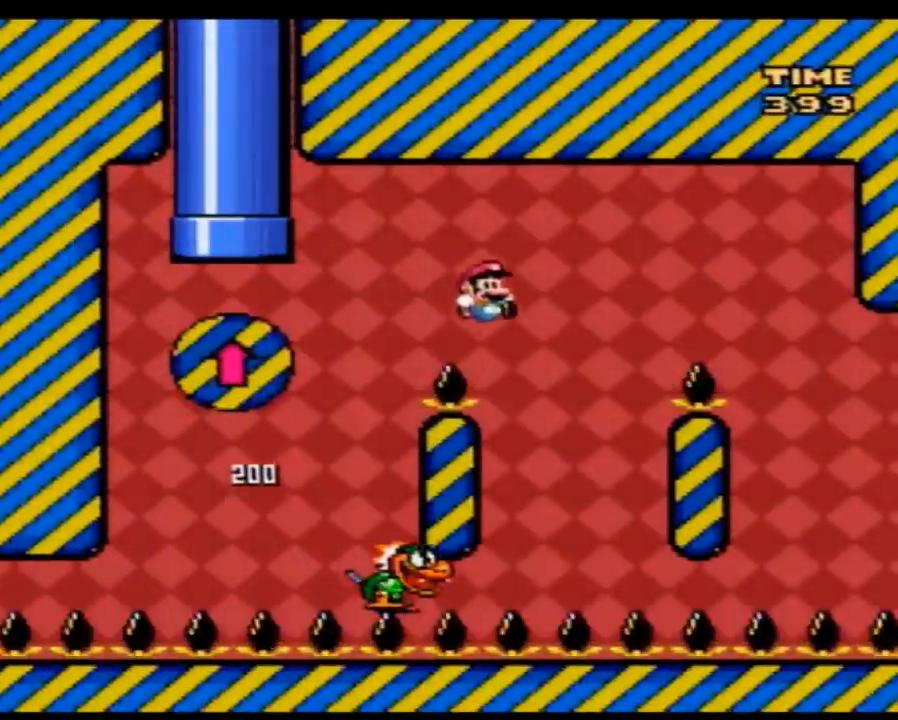
{"buttons": ["Y", "DPAD_RIGHT"], "events": [[50, "DPAD_RIGHT", "up"], [83, "DPAD_LEFT", "down"], [333, "DPAD_LEFT", "up"], [350, "DPAD_RIGHT", "down"]]}
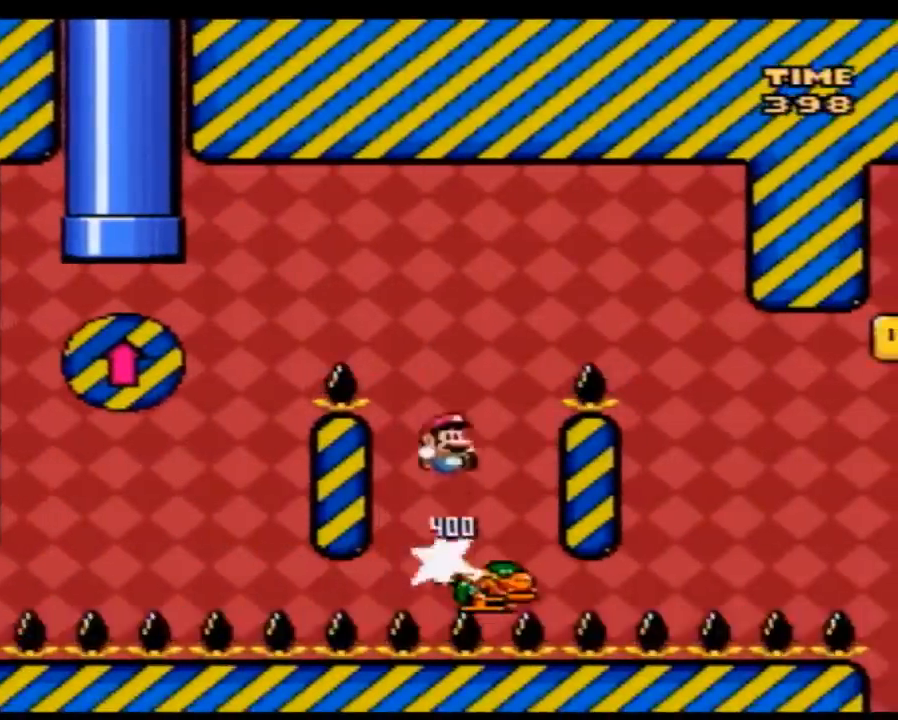
{"buttons": ["Y", "DPAD_RIGHT"], "events": []}
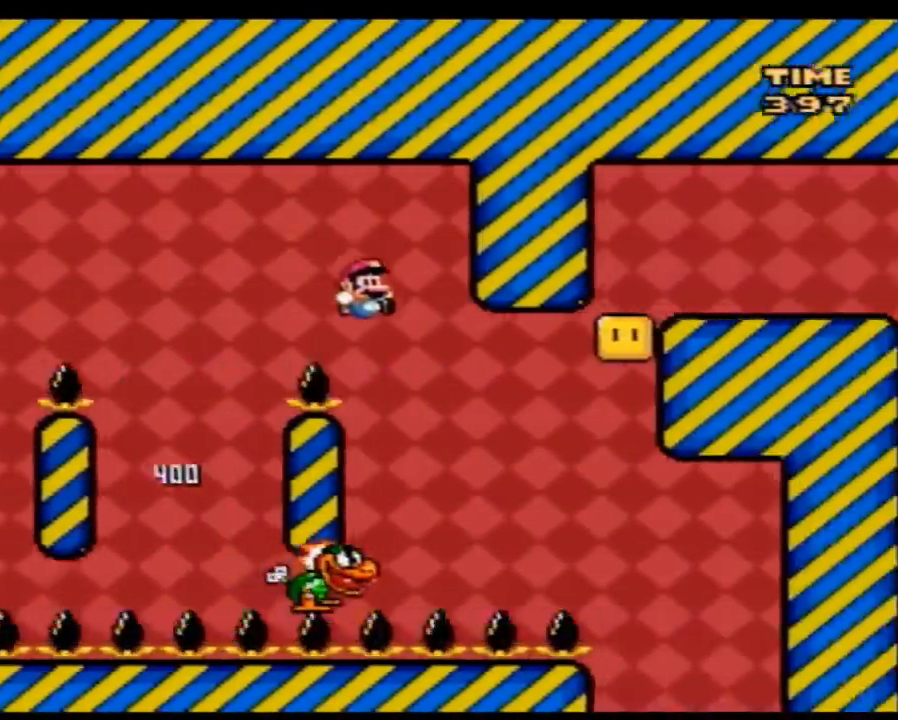
{"buttons": ["Y"], "events": [[67, "DPAD_LEFT", "down"], [67, "DPAD_RIGHT", "up"], [133, "DPAD_LEFT", "up"], [167, "DPAD_RIGHT", "down"], [483, "DPAD_RIGHT", "up"]]}
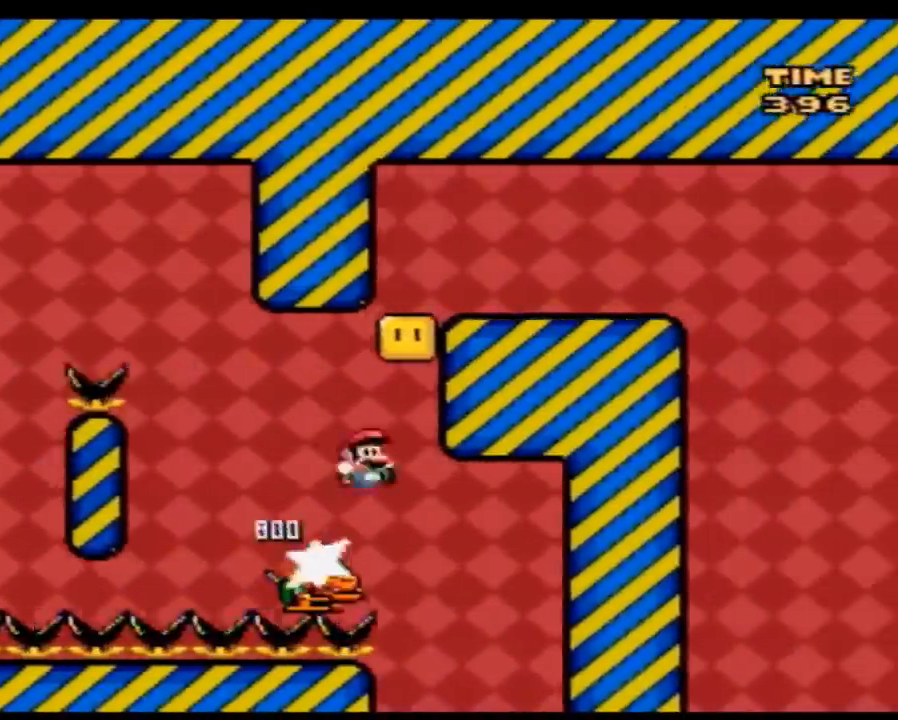
{"buttons": ["Y", "DPAD_RIGHT"], "events": [[17, "DPAD_LEFT", "down"], [167, "DPAD_LEFT", "up"], [167, "DPAD_RIGHT", "down"], [350, "DPAD_LEFT", "down"], [350, "DPAD_RIGHT", "up"], [483, "DPAD_LEFT", "up"], [483, "DPAD_RIGHT", "down"]]}
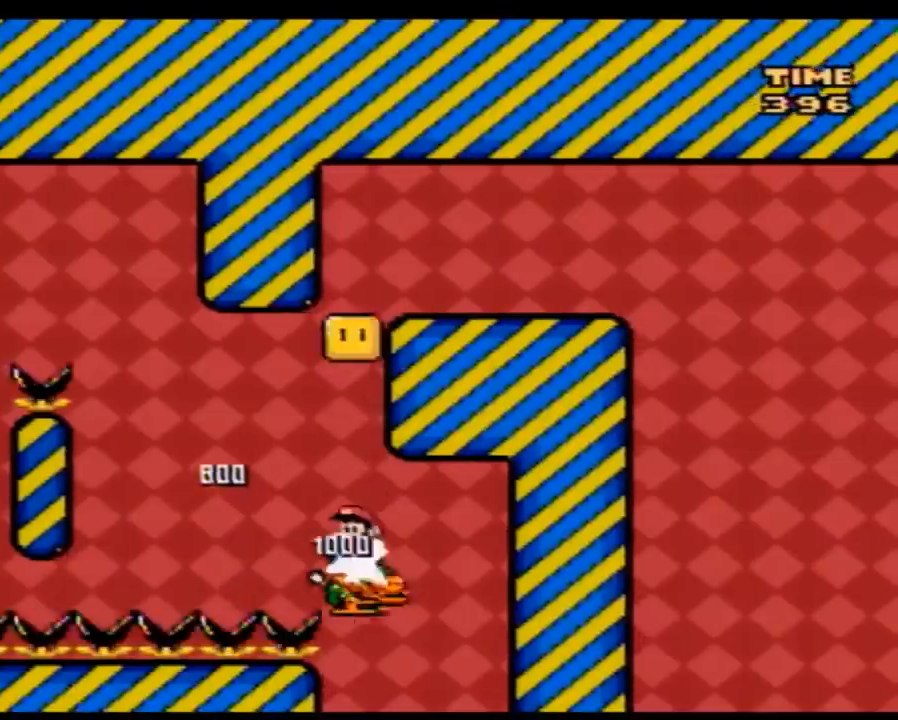
{"buttons": ["Y", "DPAD_RIGHT"], "events": []}
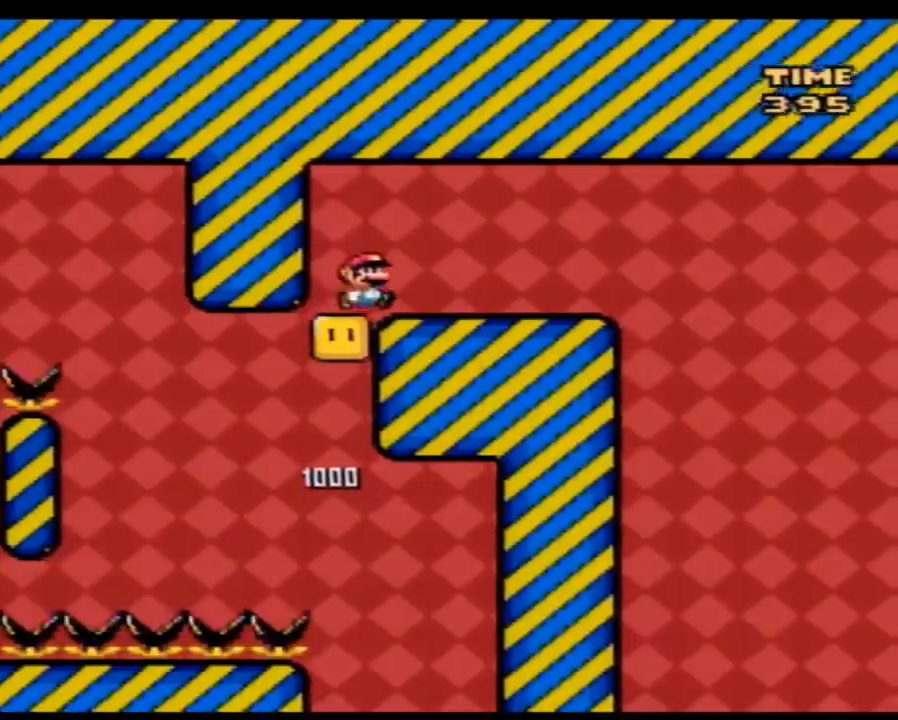
{"buttons": ["Y", "DPAD_LEFT"], "events": [[383, "DPAD_RIGHT", "up"], [450, "DPAD_LEFT", "down"]]}
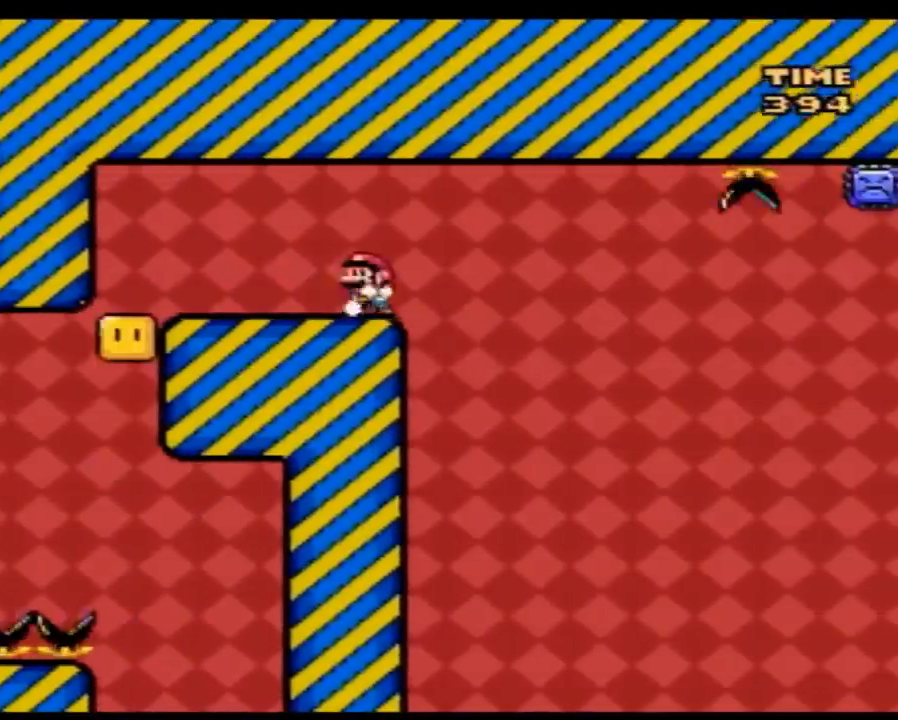
{"buttons": ["Y", "DPAD_RIGHT"], "events": [[83, "DPAD_LEFT", "up"], [300, "DPAD_RIGHT", "down"]]}
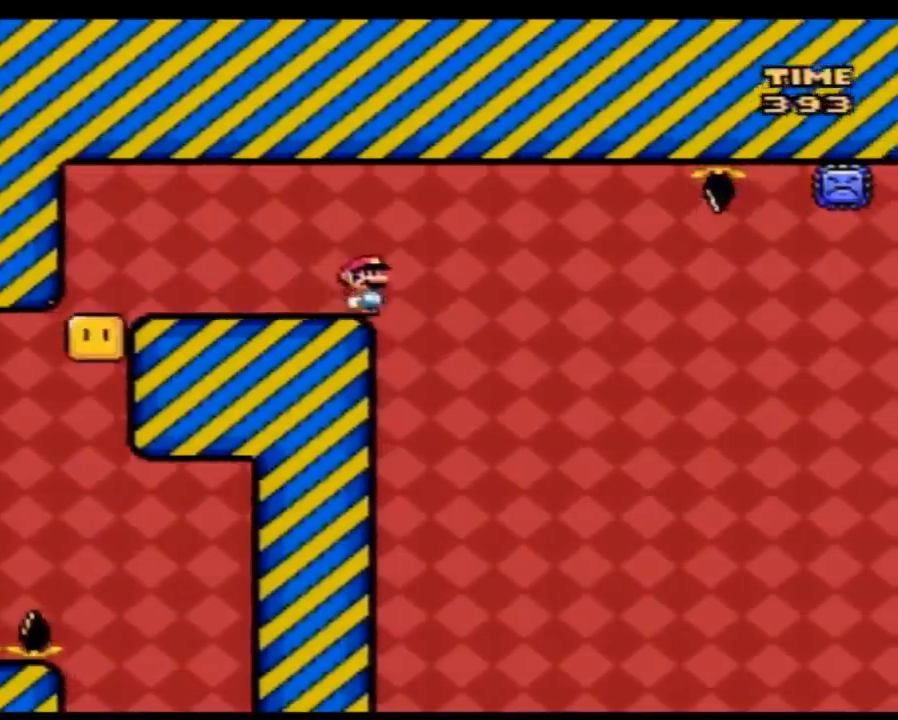
{"buttons": ["Y", "DPAD_RIGHT"], "events": [[17, "A", "down"], [350, "A", "up"]]}
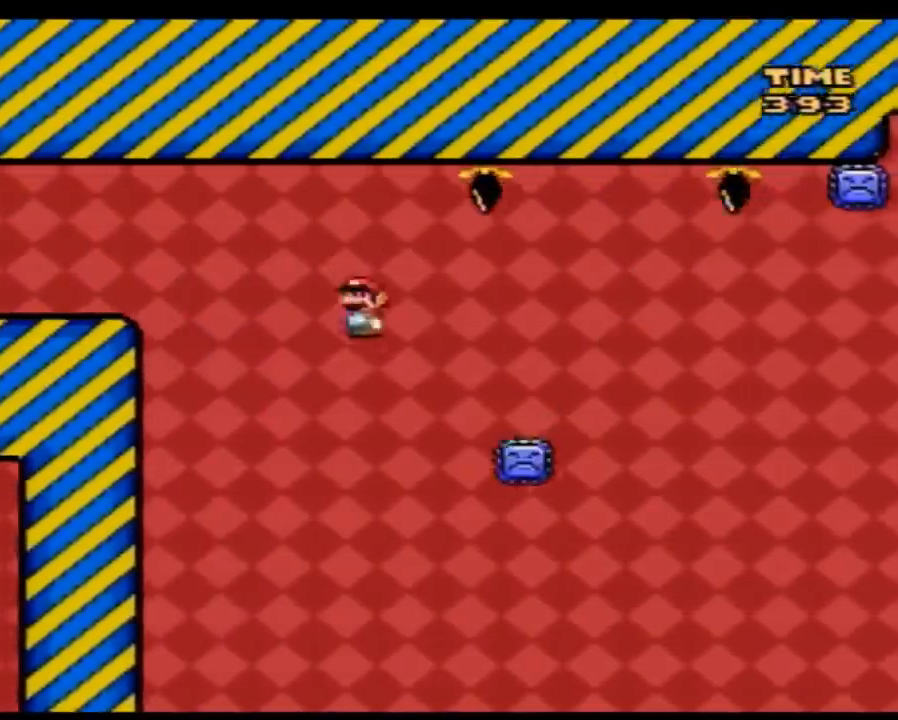
{"buttons": ["Y", "DPAD_LEFT"], "events": [[417, "DPAD_LEFT", "down"], [417, "DPAD_RIGHT", "up"]]}
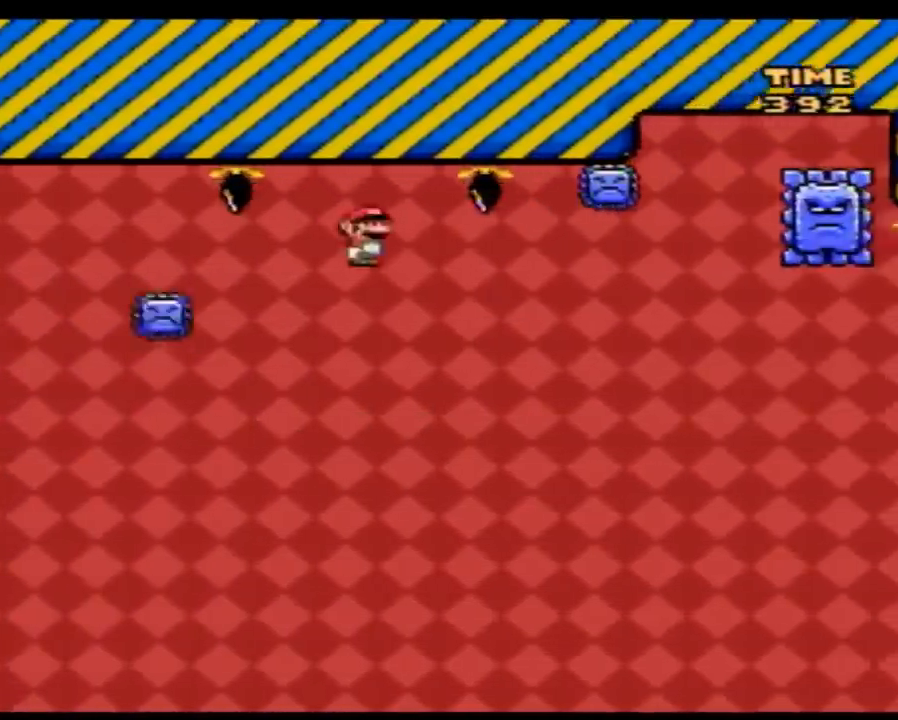
{"buttons": ["Y", "DPAD_RIGHT"], "events": [[83, "DPAD_LEFT", "up"], [83, "DPAD_RIGHT", "down"]]}
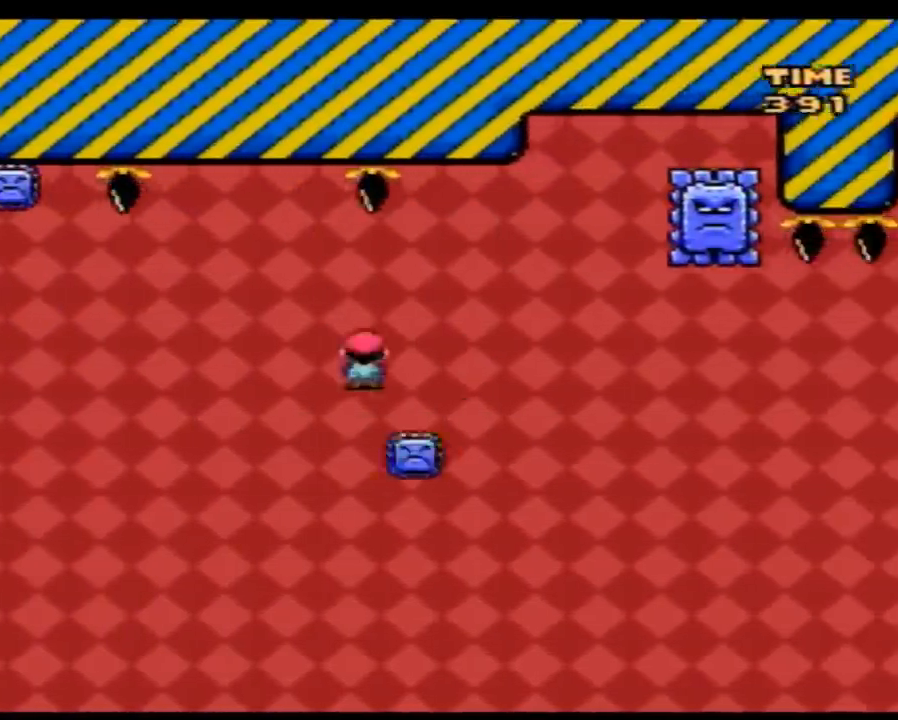
{"buttons": ["Y", "DPAD_LEFT"], "events": [[350, "DPAD_LEFT", "down"], [350, "DPAD_RIGHT", "up"]]}
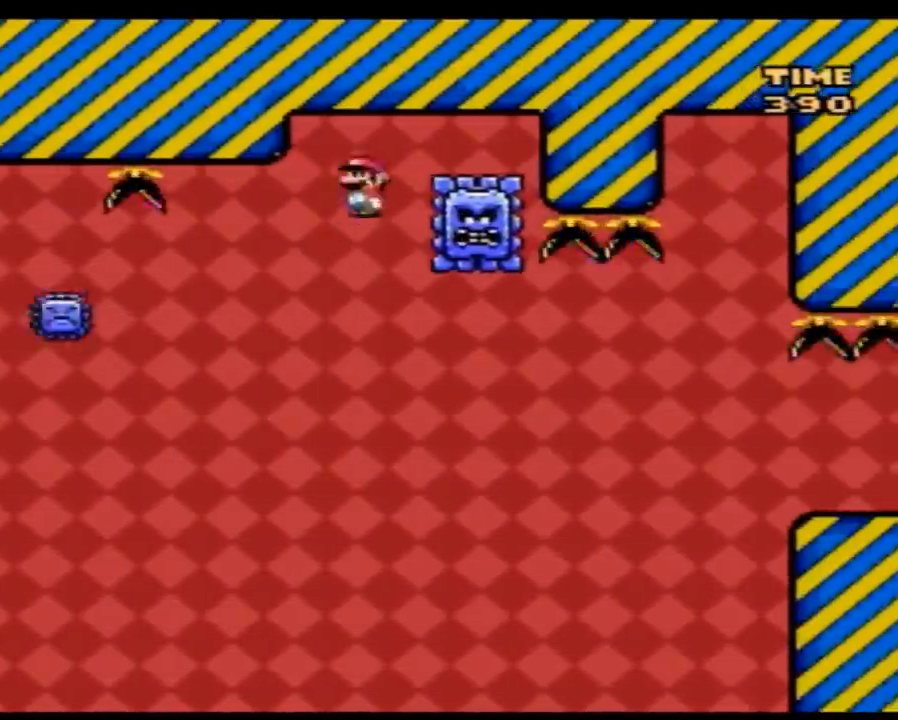
{"buttons": ["Y"], "events": [[100, "DPAD_LEFT", "up"], [133, "DPAD_RIGHT", "down"], [233, "DPAD_RIGHT", "up"]]}
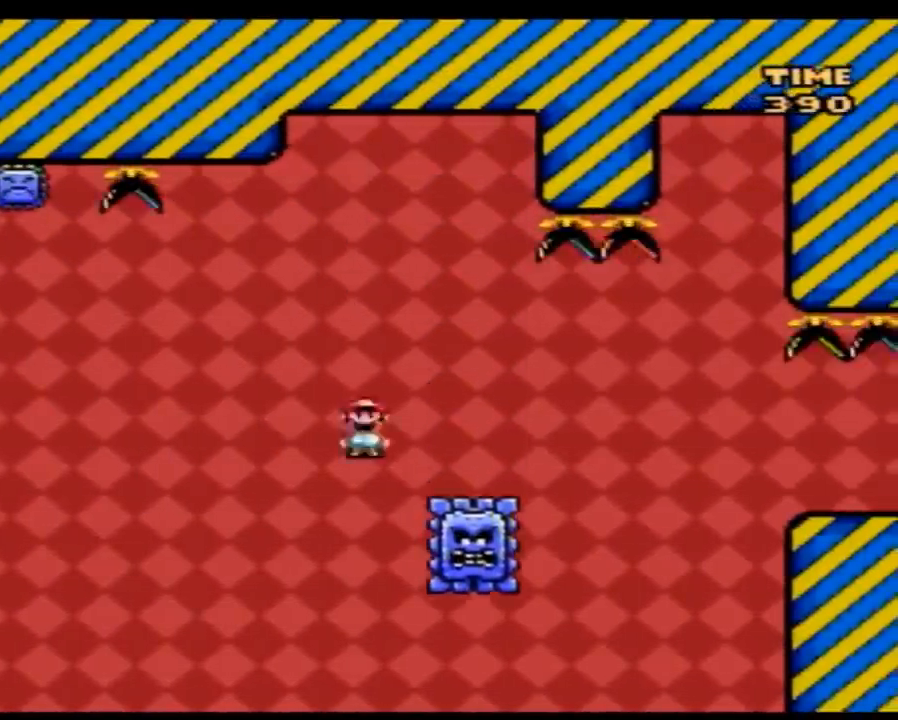
{"buttons": ["Y"], "events": [[133, "DPAD_RIGHT", "down"], [417, "DPAD_RIGHT", "up"]]}
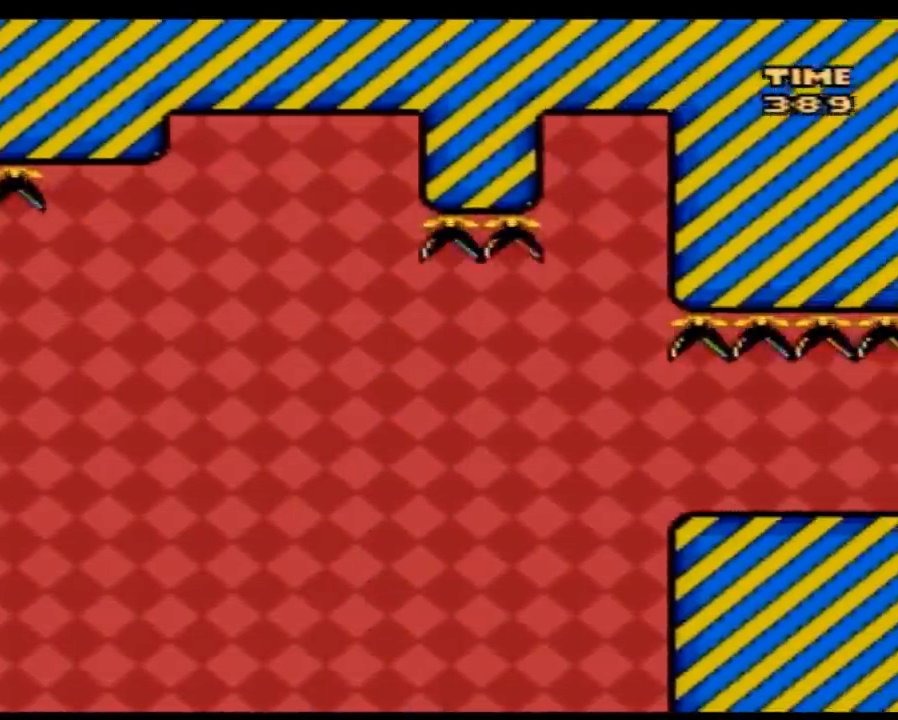
{"buttons": [], "events": [[100, "Y", "up"]]}
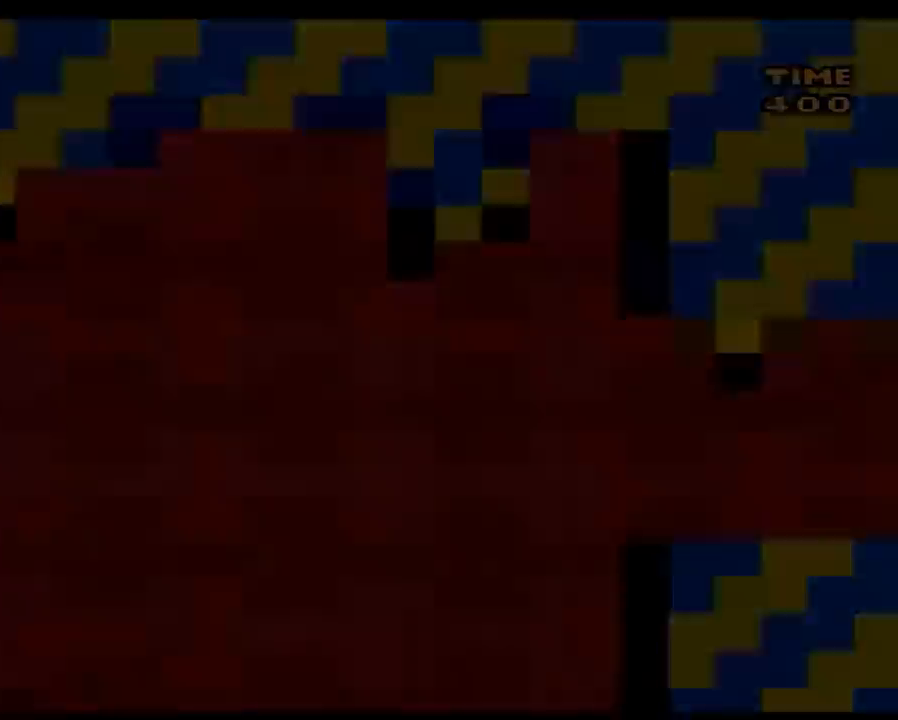
{"buttons": [], "events": []}
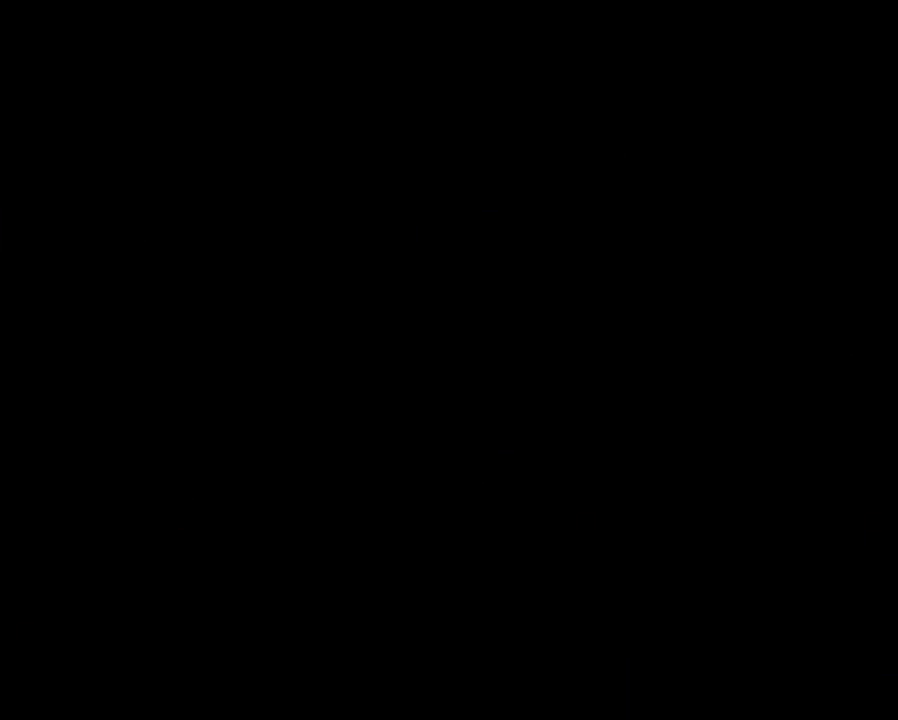
{"buttons": [], "events": []}
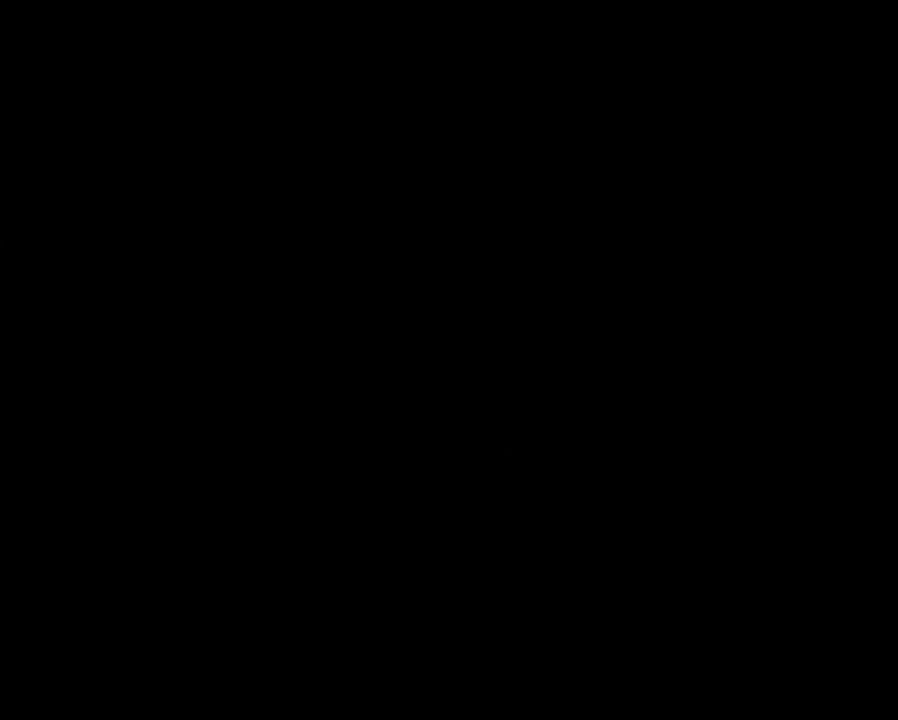
{"buttons": [], "events": []}
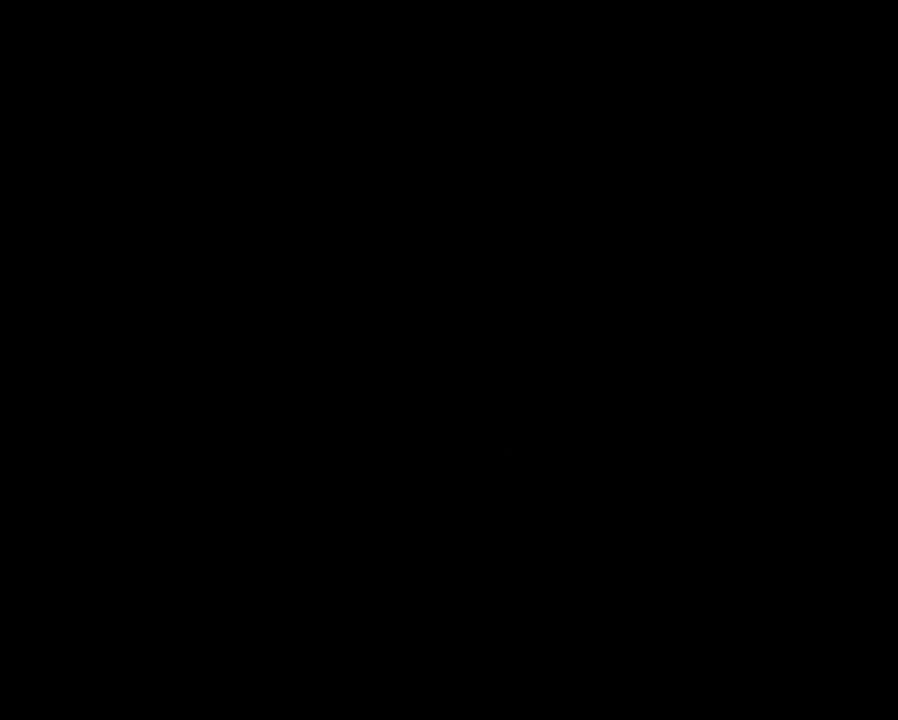
{"buttons": ["Y"], "events": [[200, "Y", "down"]]}